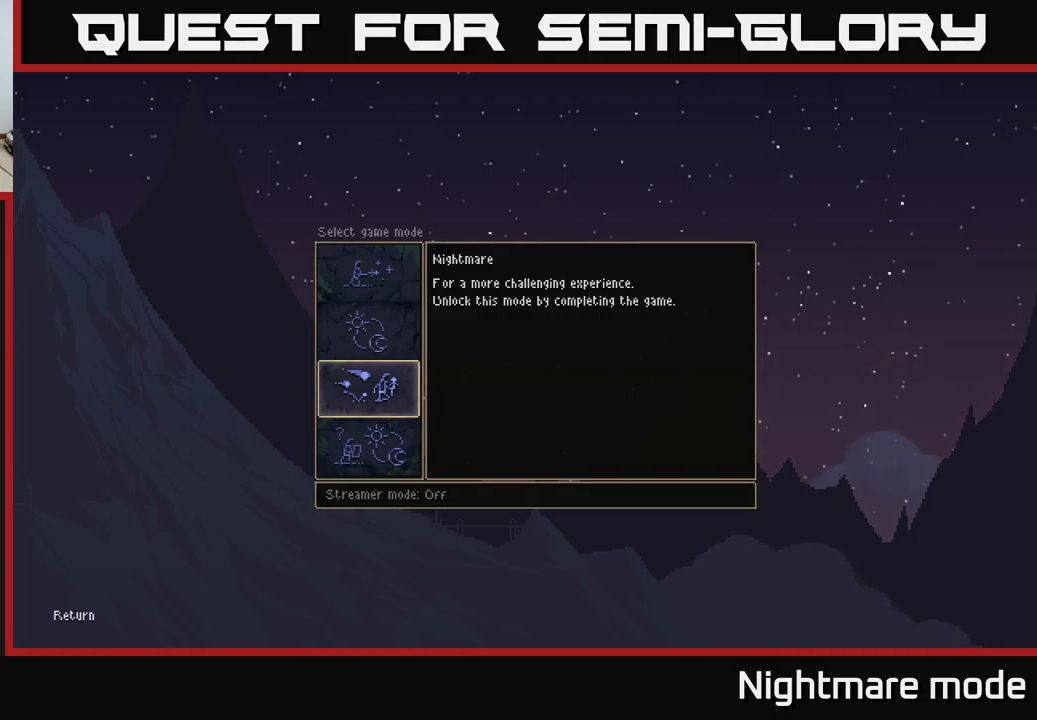
Gameplay with a controller (Xbox layout); each line is a JSON object with the inputs held at the frame after it. "events" lists button and stick changes between this image and that frame as [ms after this image, input, new state], when the widget could be followed in between.
{"buttons": [], "left_stick": "center", "right_stick": "center", "events": [[267, "DPAD_DOWN", "down"], [383, "DPAD_DOWN", "up"]]}
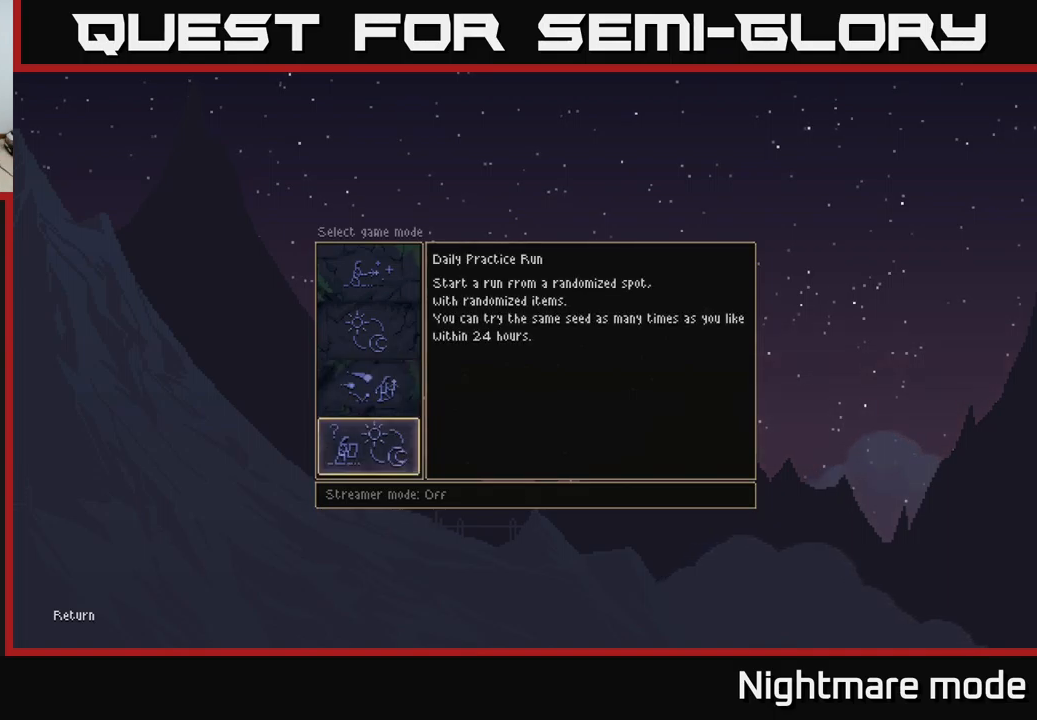
{"buttons": [], "left_stick": "center", "right_stick": "center", "events": [[117, "DPAD_UP", "down"], [267, "DPAD_UP", "up"]]}
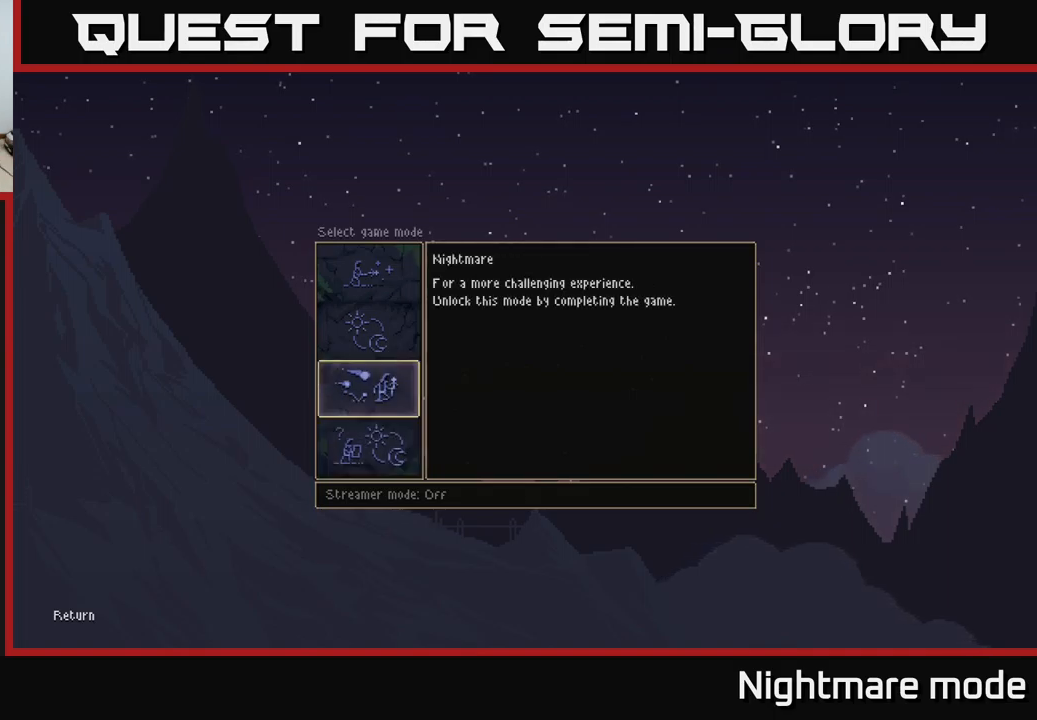
{"buttons": [], "left_stick": "center", "right_stick": "center", "events": []}
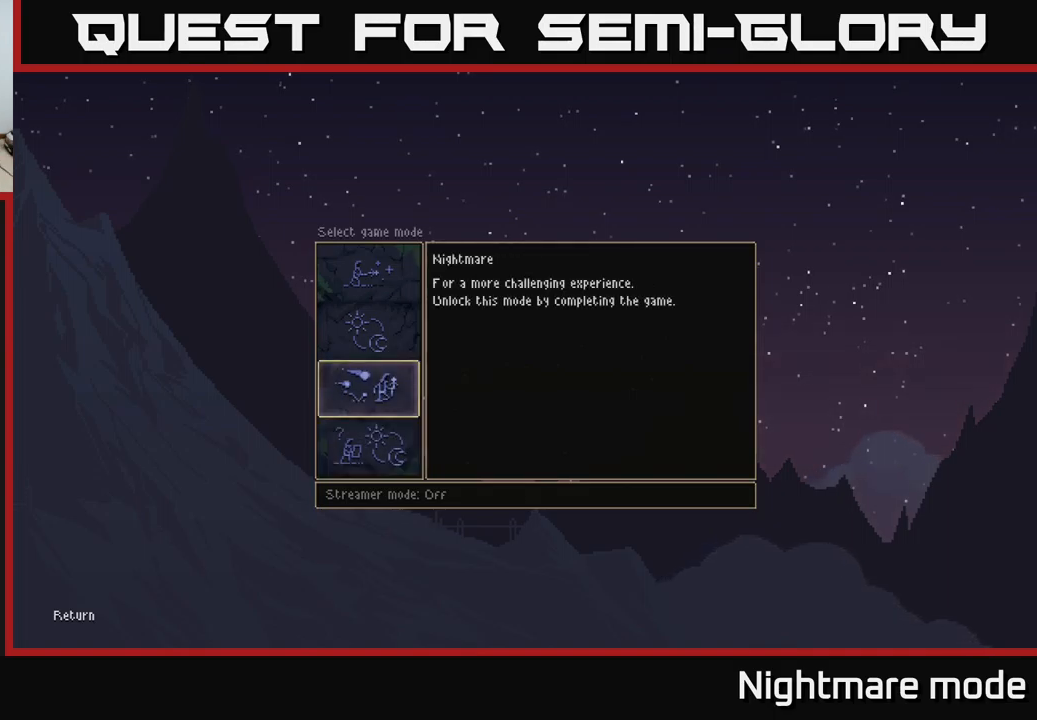
{"buttons": [], "left_stick": "center", "right_stick": "center", "events": []}
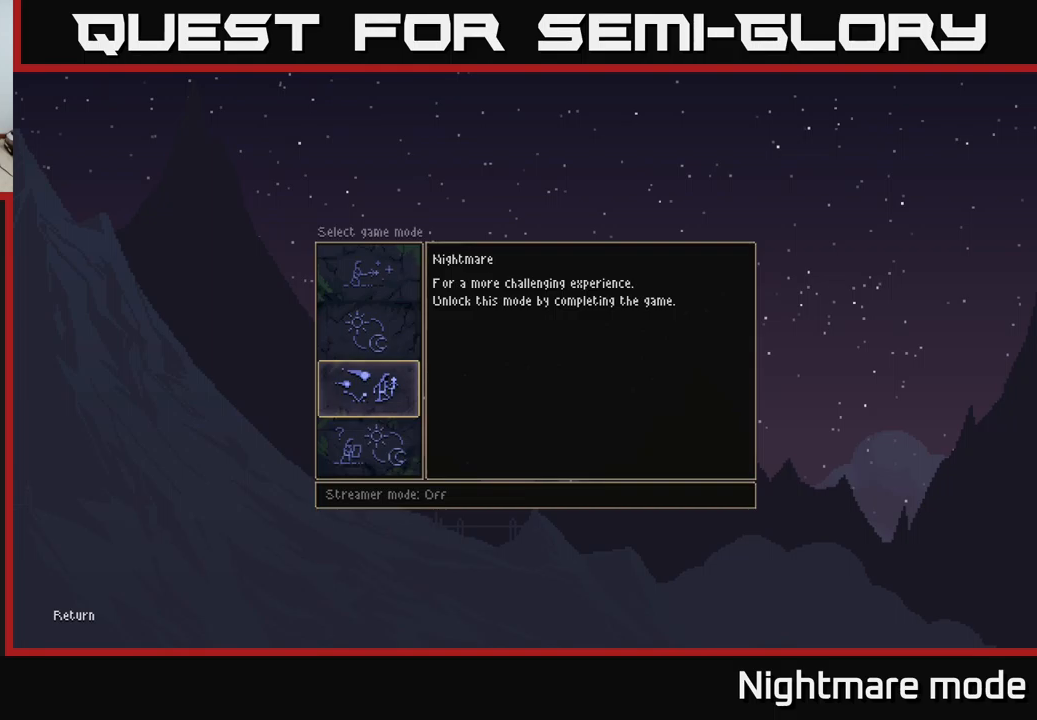
{"buttons": [], "left_stick": "center", "right_stick": "center", "events": []}
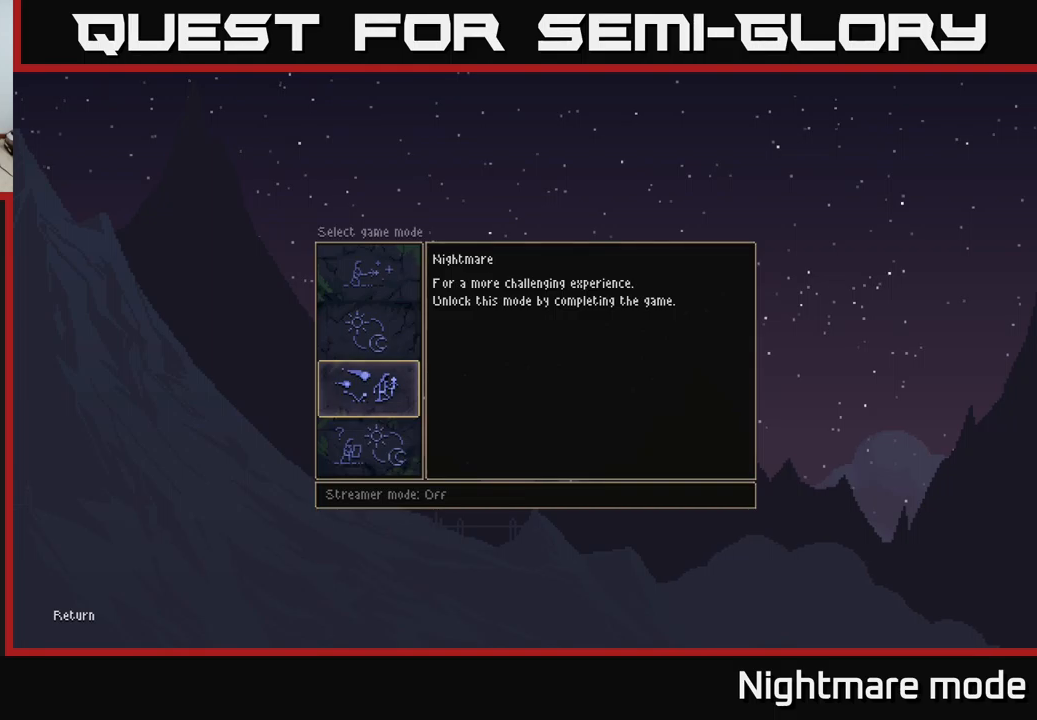
{"buttons": [], "left_stick": "center", "right_stick": "center", "events": []}
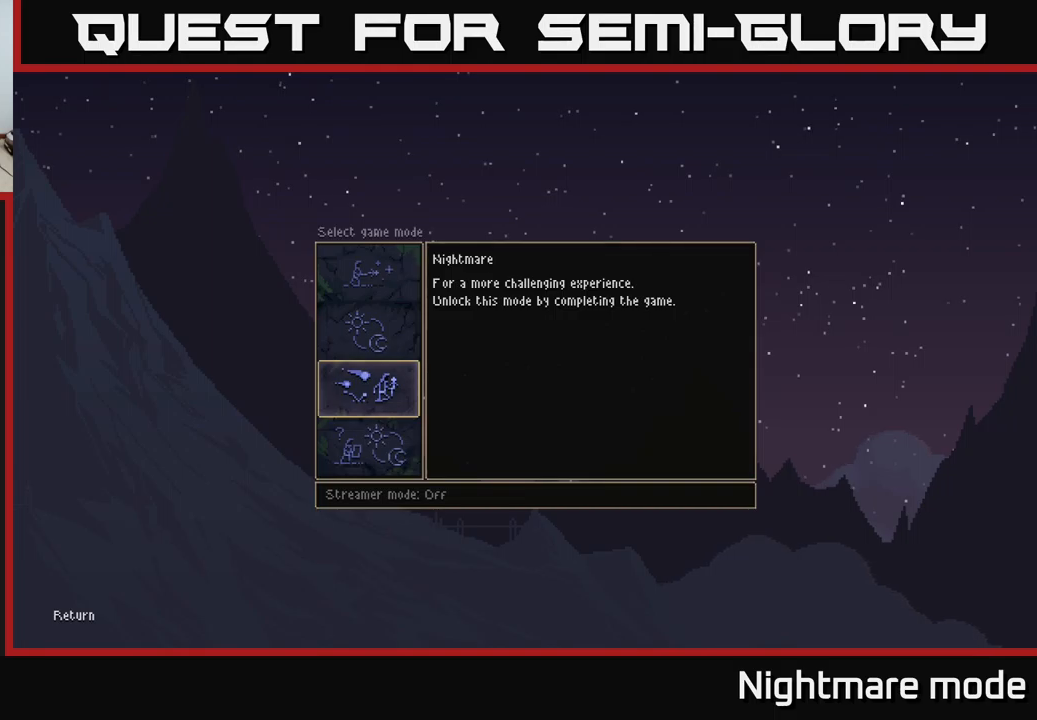
{"buttons": [], "left_stick": "center", "right_stick": "center", "events": [[84, "A", "down"], [184, "A", "up"]]}